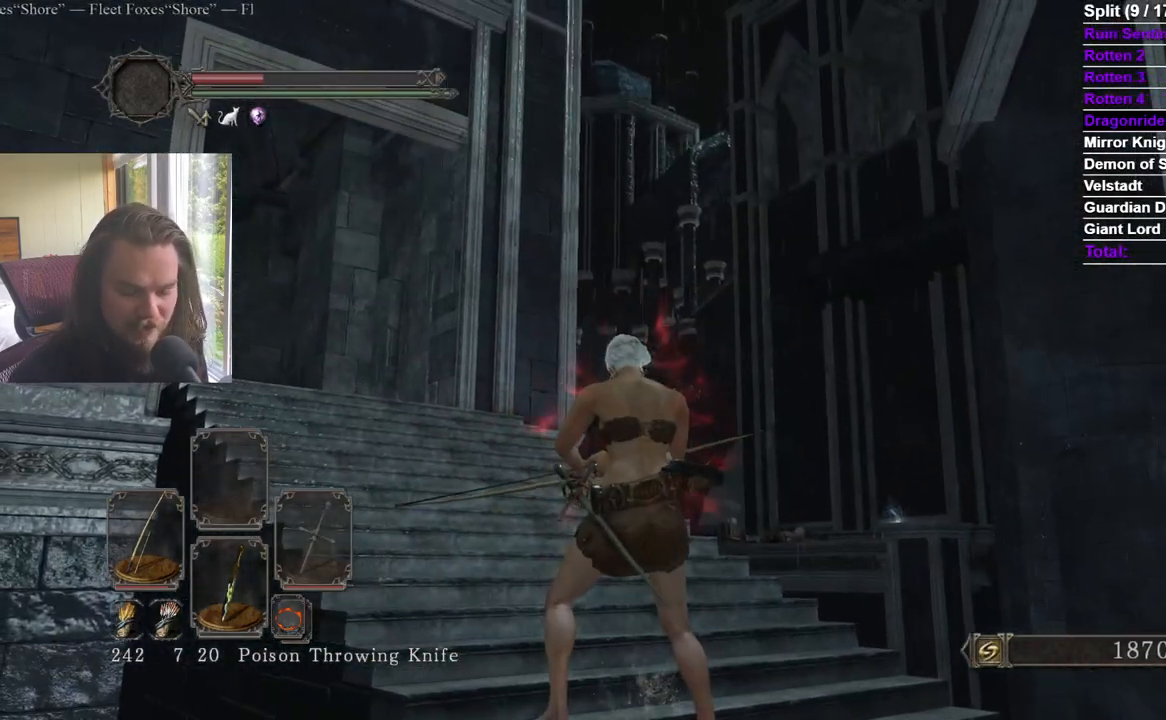
Gameplay with a controller (Xbox layout); each line is a JSON object with the inputs held at the frame after it. "events" lists button and stick changes between this image and that frame as [ms after this image, input, new state], when the widget could be followed in between. Not read: X.
{"buttons": [], "left_stick": "center", "right_stick": "center", "events": []}
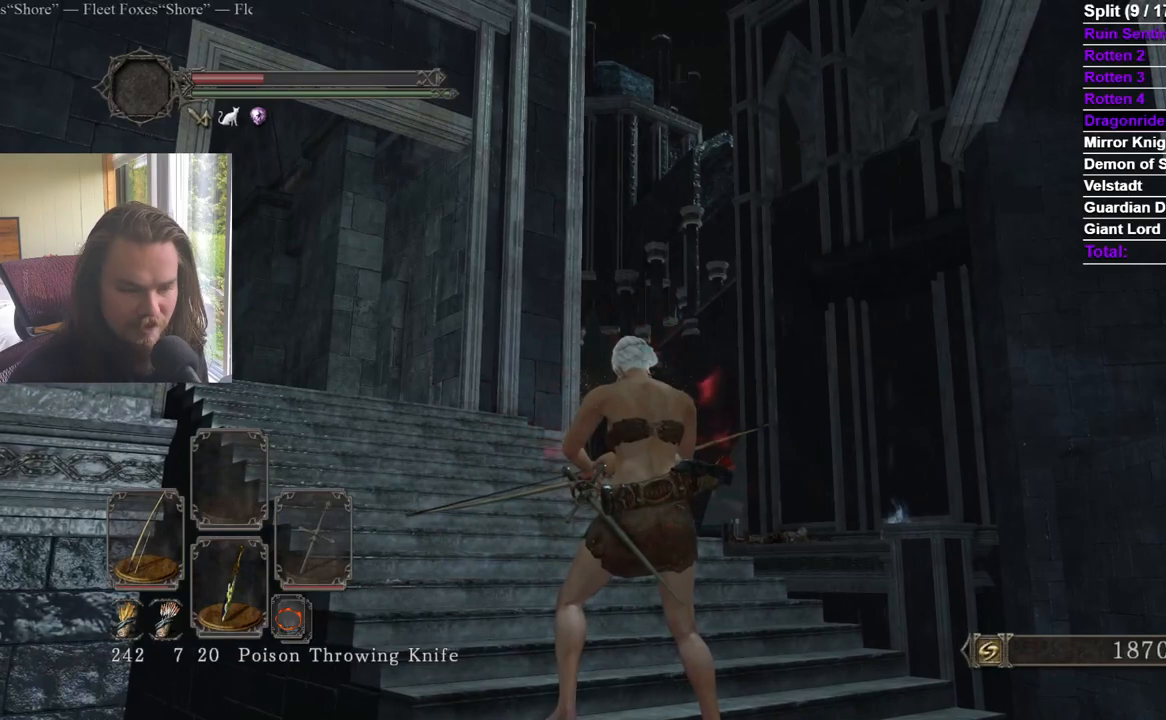
{"buttons": [], "left_stick": "center", "right_stick": "center", "events": []}
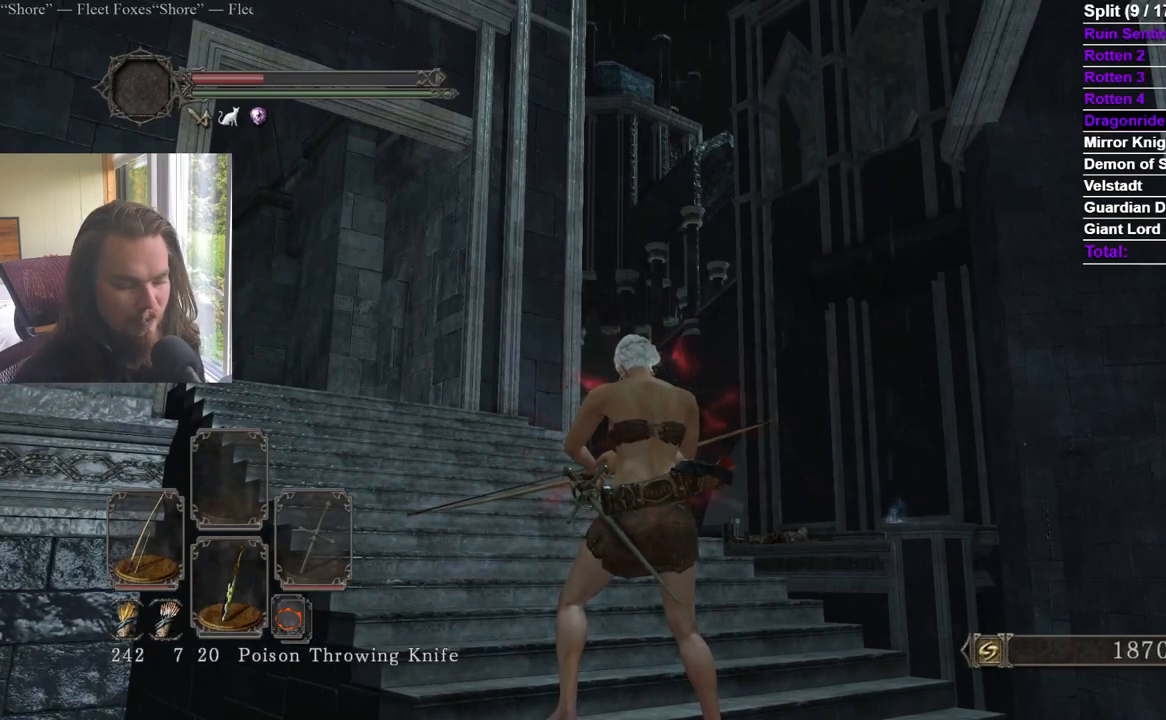
{"buttons": [], "left_stick": "center", "right_stick": "center", "events": []}
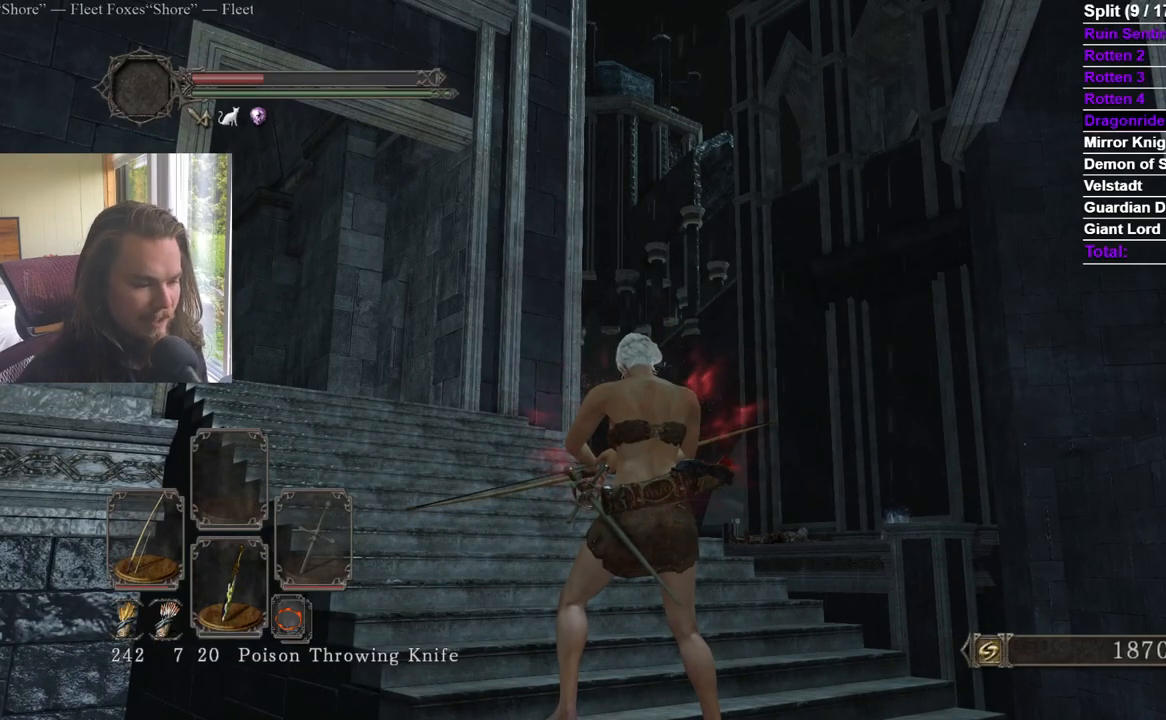
{"buttons": [], "left_stick": "center", "right_stick": "center", "events": []}
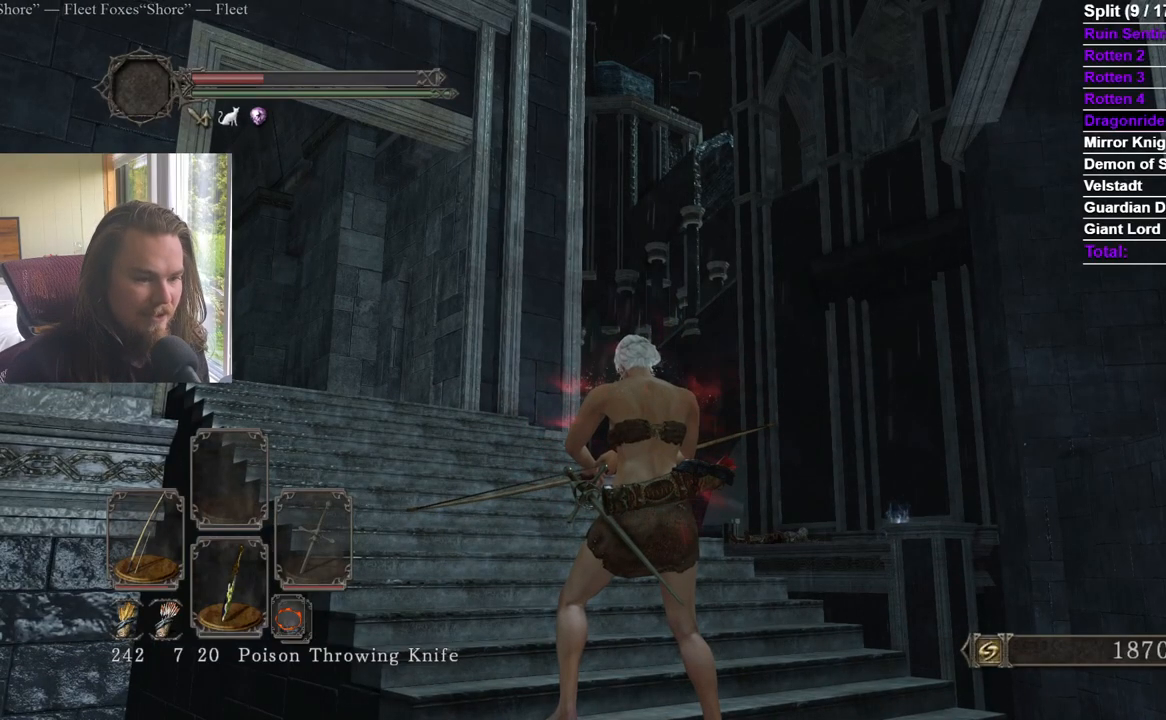
{"buttons": [], "left_stick": "center", "right_stick": "center", "events": [[183, "right_stick", "right"], [284, "right_stick", "center"]]}
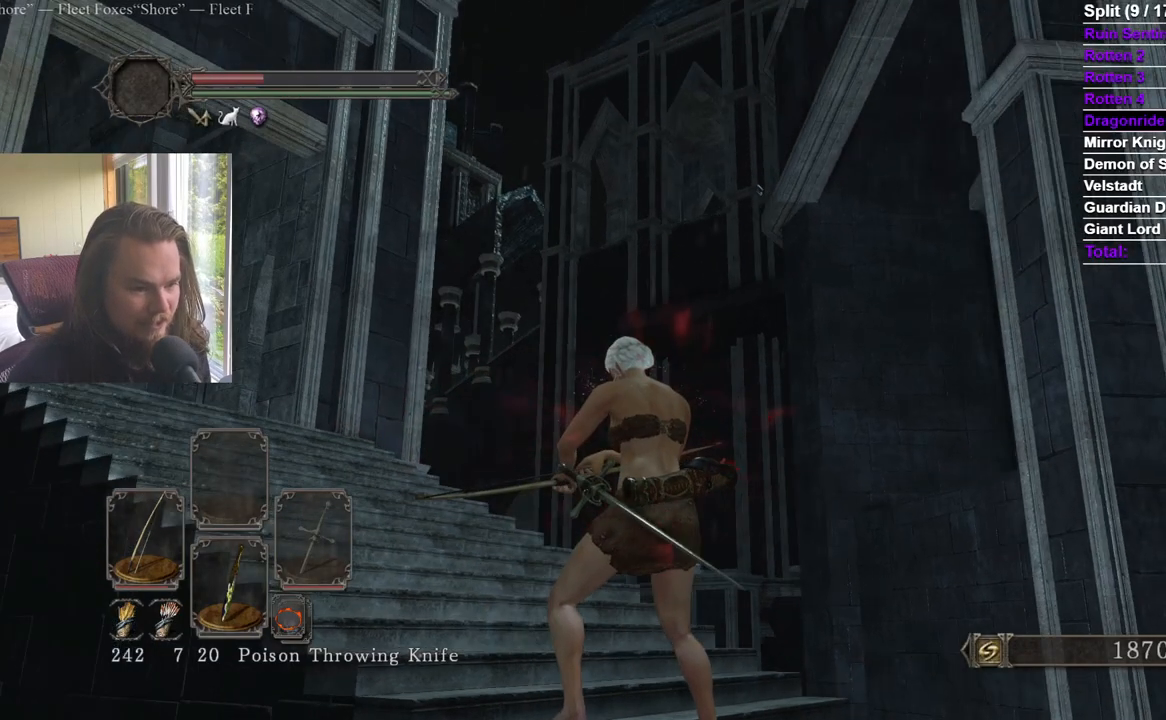
{"buttons": [], "left_stick": "up-left", "right_stick": "center", "events": [[267, "left_stick", "up-left"]]}